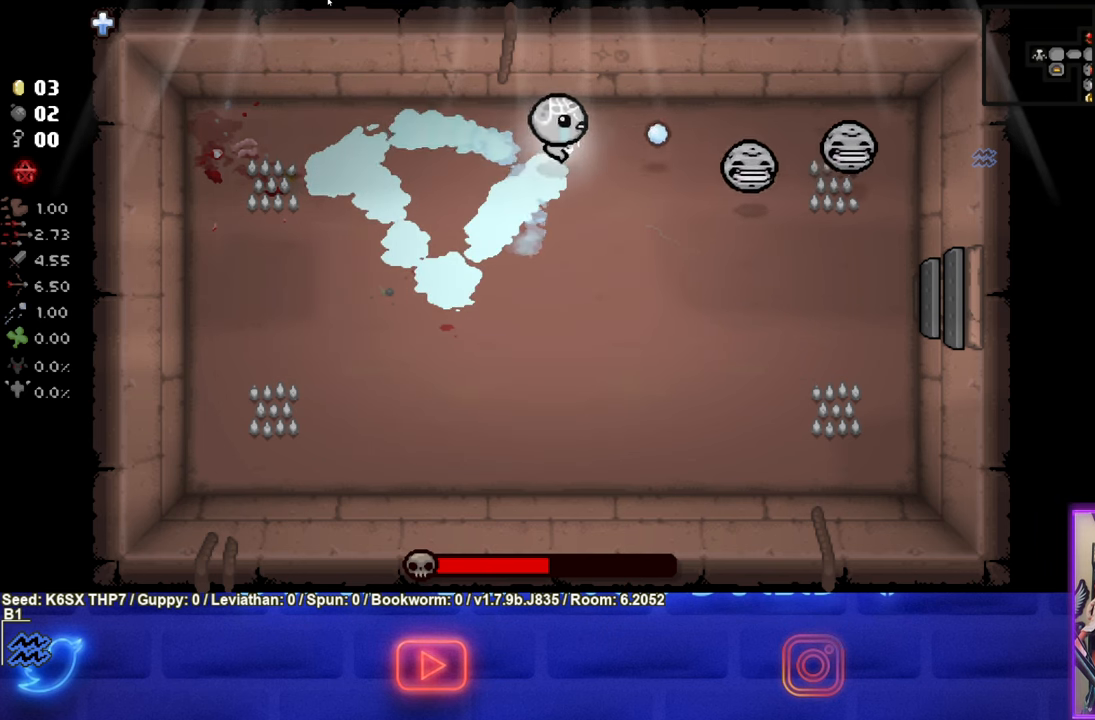
Gameplay with a controller (PlayStation layout); each line is a JSON object with the inputs held at the frame after it. "events" lists button and stick changes between this image and that frame as [ms after this image, input, new state], when the widget could be followed in between. Not read: right_stick.
{"buttons": ["CIRCLE"], "left_stick": "center", "events": [[450, "left_stick", "center"]]}
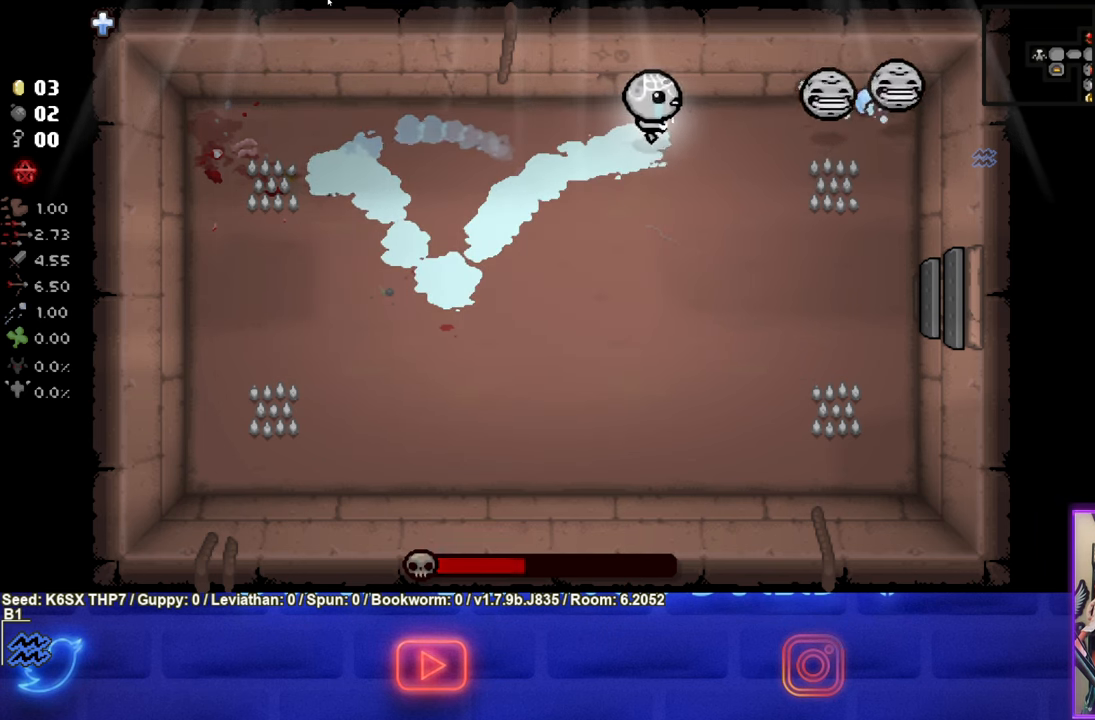
{"buttons": ["CIRCLE"], "left_stick": "down-left", "events": [[500, "left_stick", "down-left"]]}
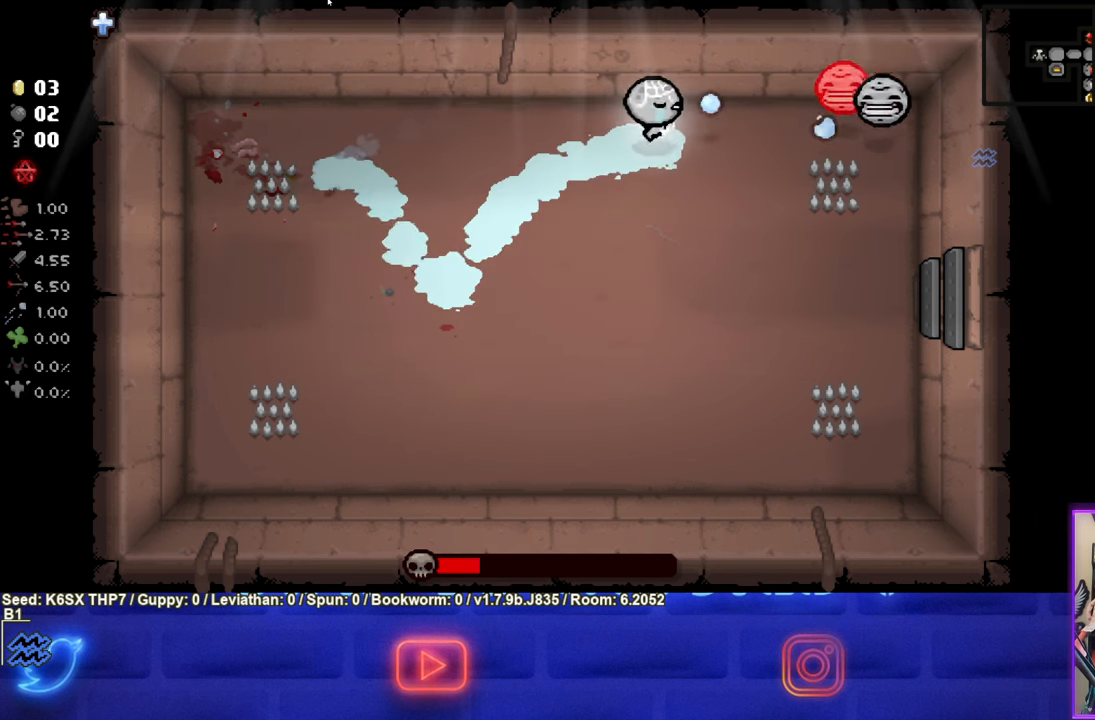
{"buttons": ["CIRCLE"], "left_stick": "center", "events": [[66, "left_stick", "center"]]}
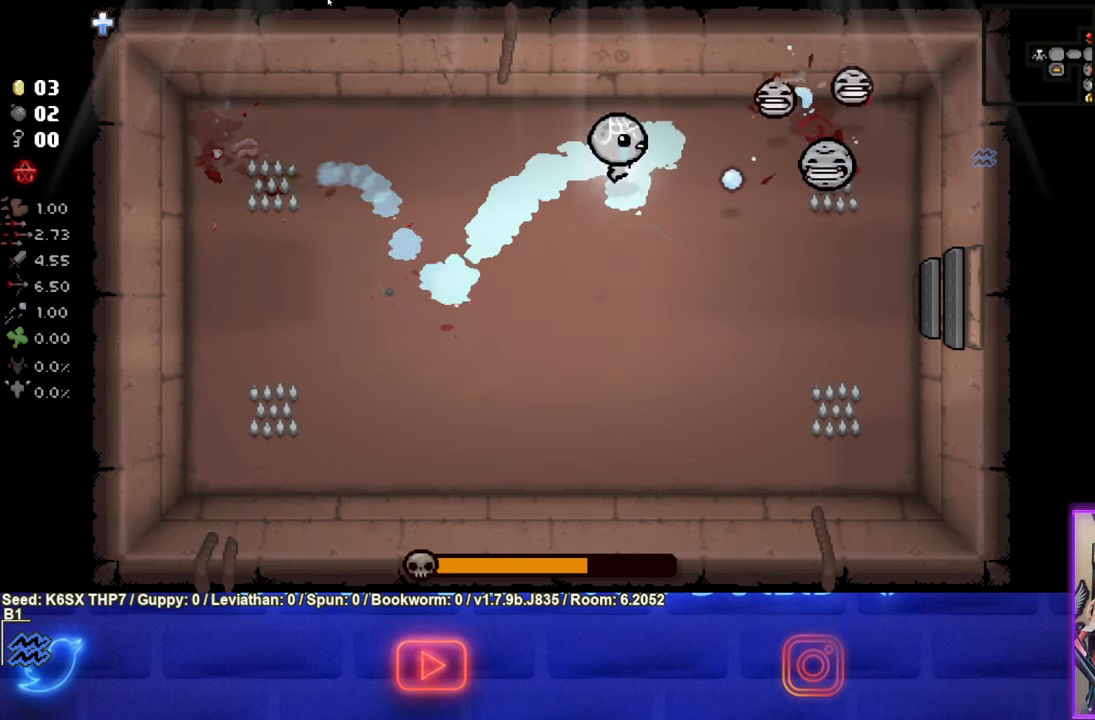
{"buttons": ["CIRCLE"], "left_stick": "down-left", "events": [[366, "left_stick", "down-left"]]}
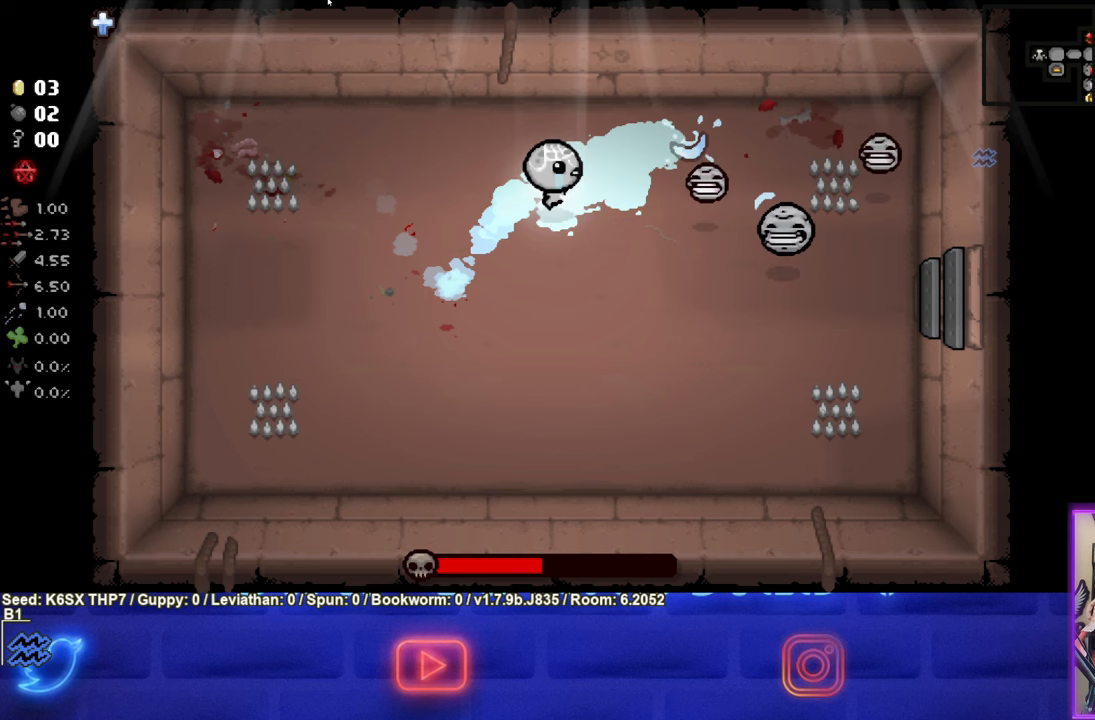
{"buttons": ["CIRCLE"], "left_stick": "center", "events": [[433, "left_stick", "center"]]}
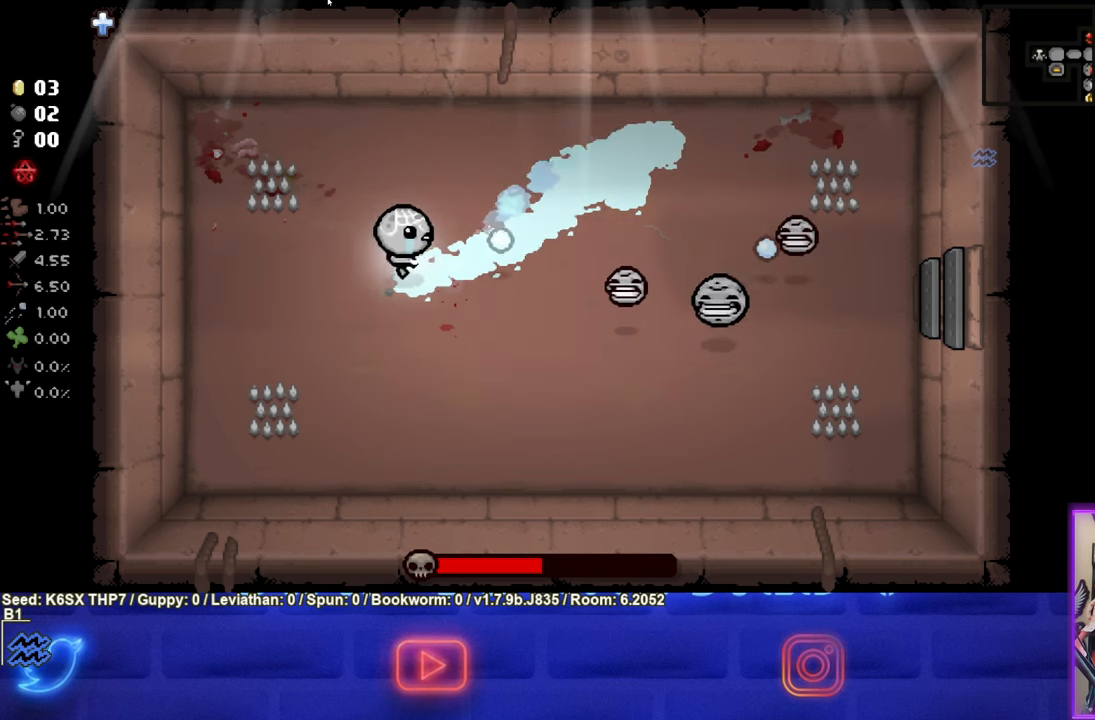
{"buttons": [], "left_stick": "up-right", "events": [[67, "left_stick", "down-left"], [167, "left_stick", "center"], [250, "left_stick", "up-right"], [333, "CIRCLE", "up"]]}
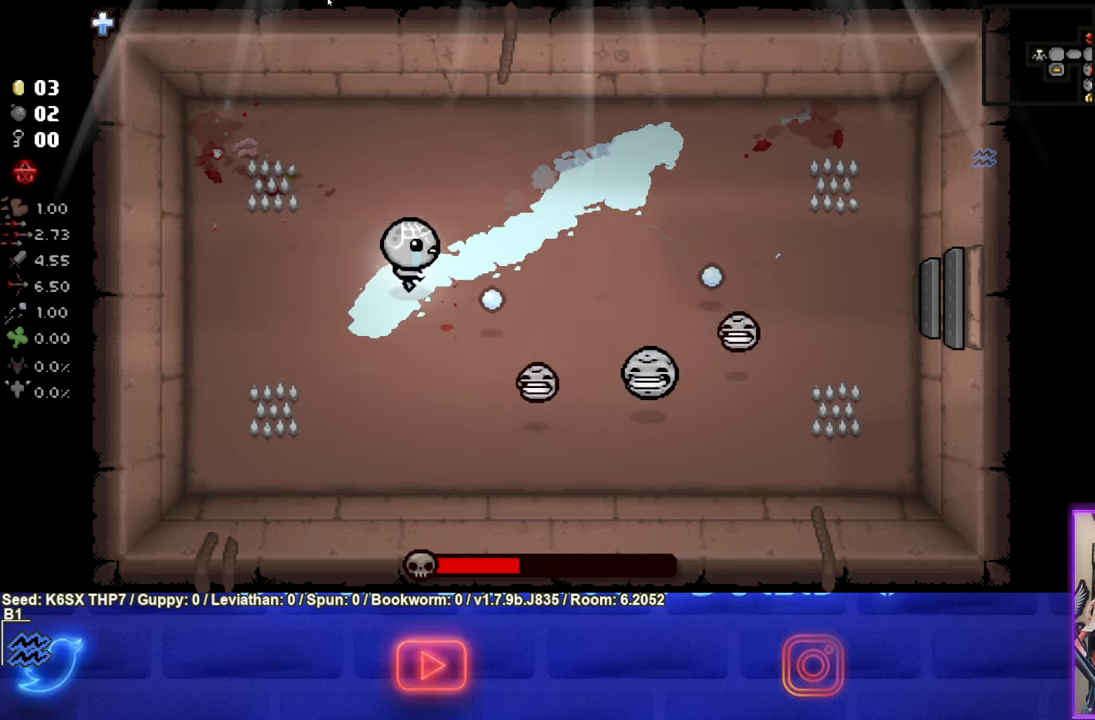
{"buttons": ["CROSS"], "left_stick": "center", "events": [[233, "CROSS", "down"], [333, "left_stick", "center"]]}
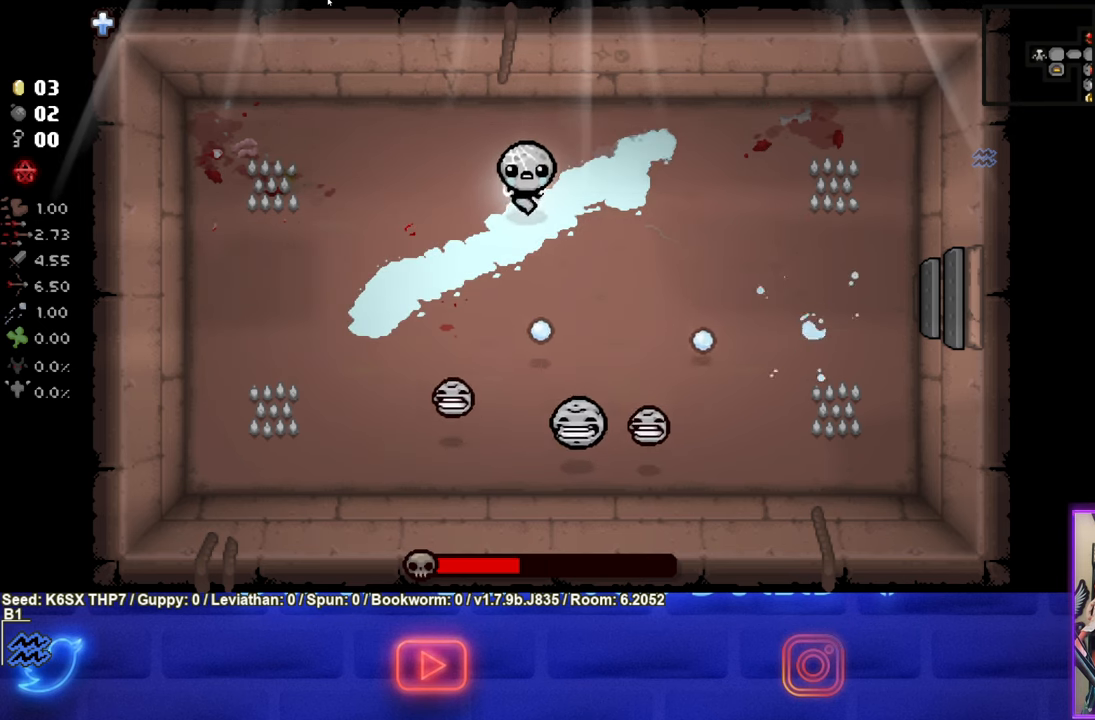
{"buttons": ["CROSS"], "left_stick": "center", "events": [[67, "left_stick", "up"], [267, "left_stick", "center"]]}
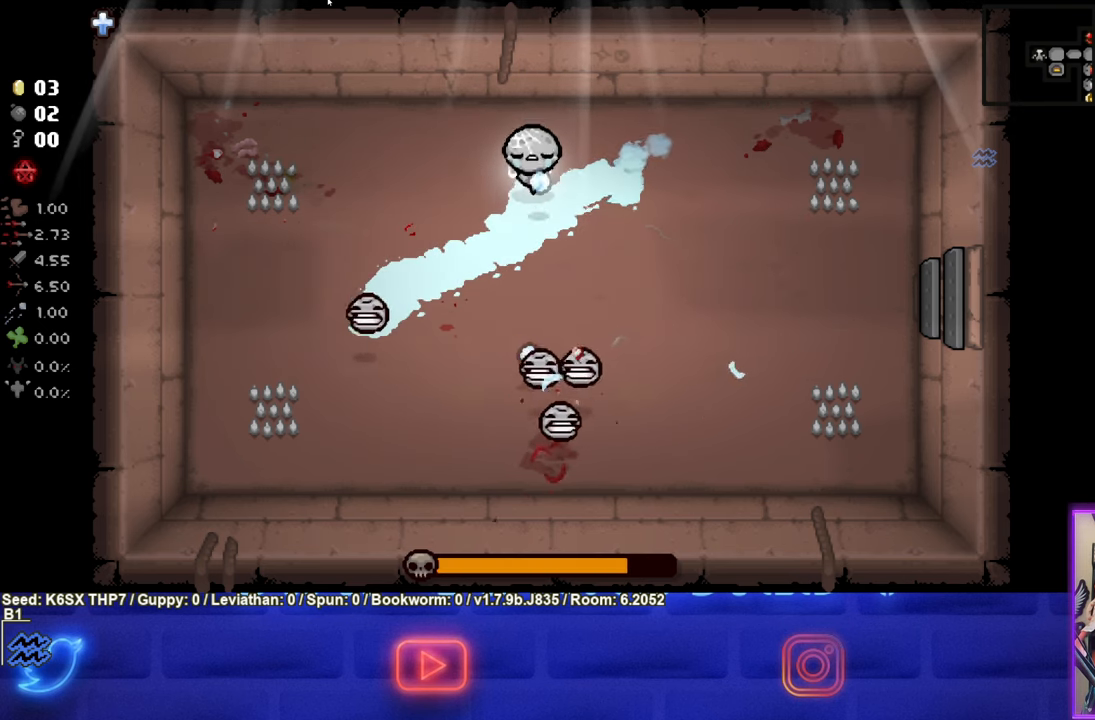
{"buttons": [], "left_stick": "up-right", "events": [[17, "left_stick", "up"], [150, "left_stick", "up-right"], [417, "CROSS", "up"]]}
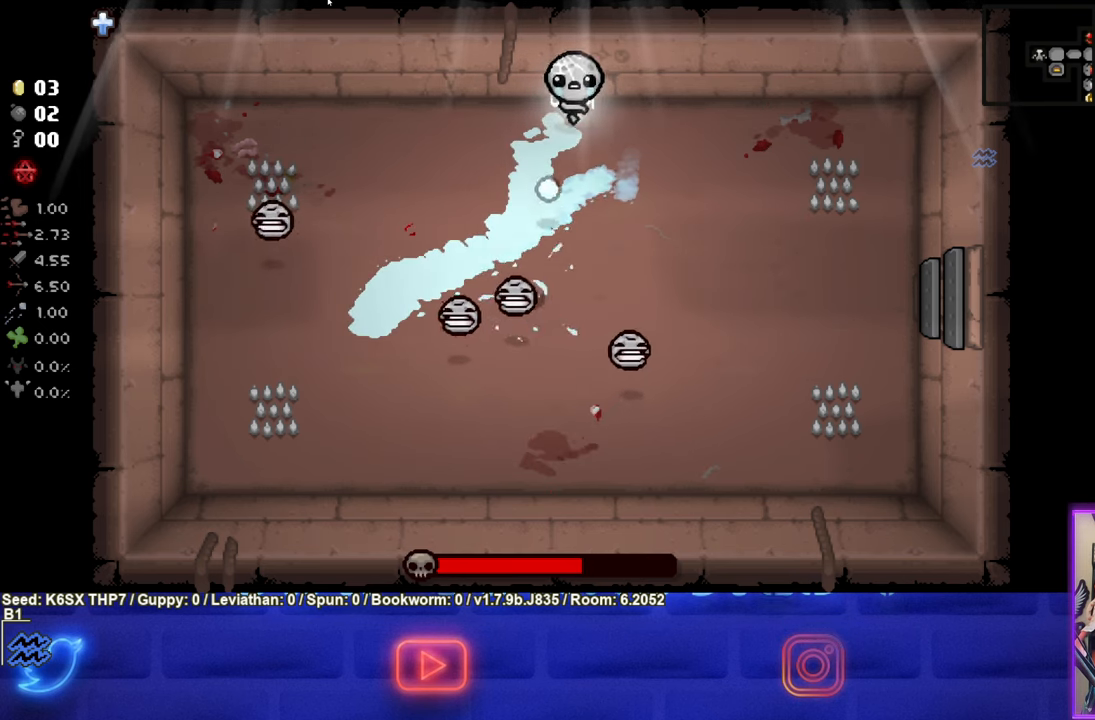
{"buttons": ["SQUARE"], "left_stick": "center", "events": [[67, "left_stick", "center"], [233, "left_stick", "down-left"], [317, "SQUARE", "down"], [467, "left_stick", "center"]]}
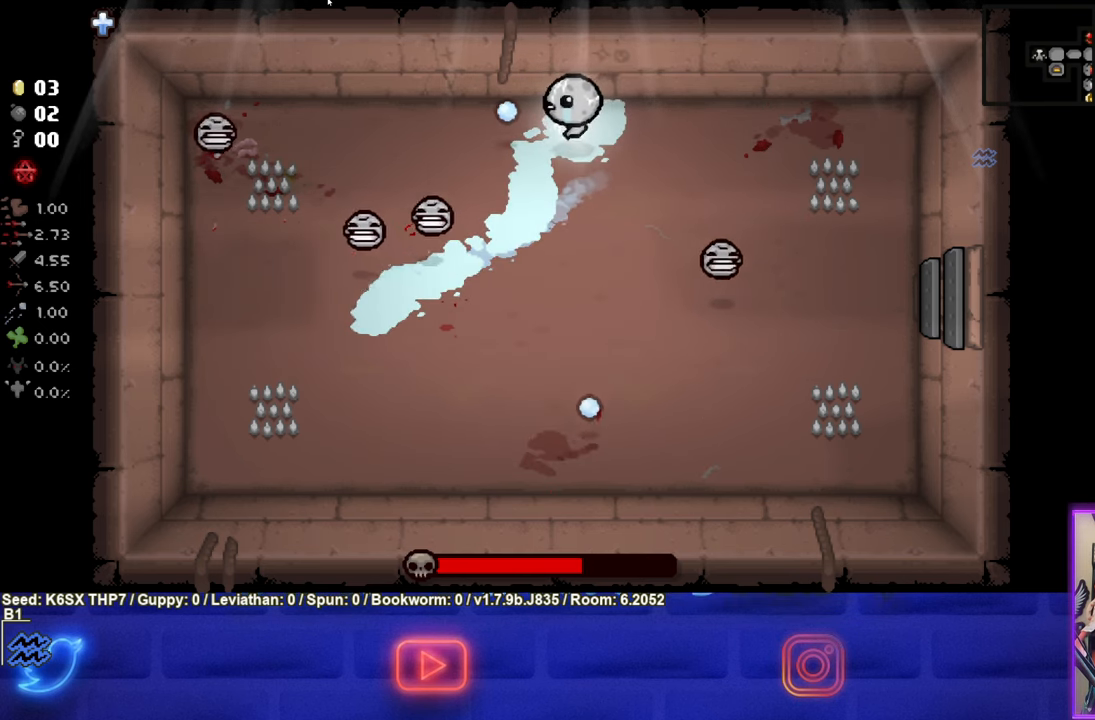
{"buttons": ["SQUARE"], "left_stick": "center", "events": [[250, "left_stick", "up-left"], [367, "left_stick", "center"]]}
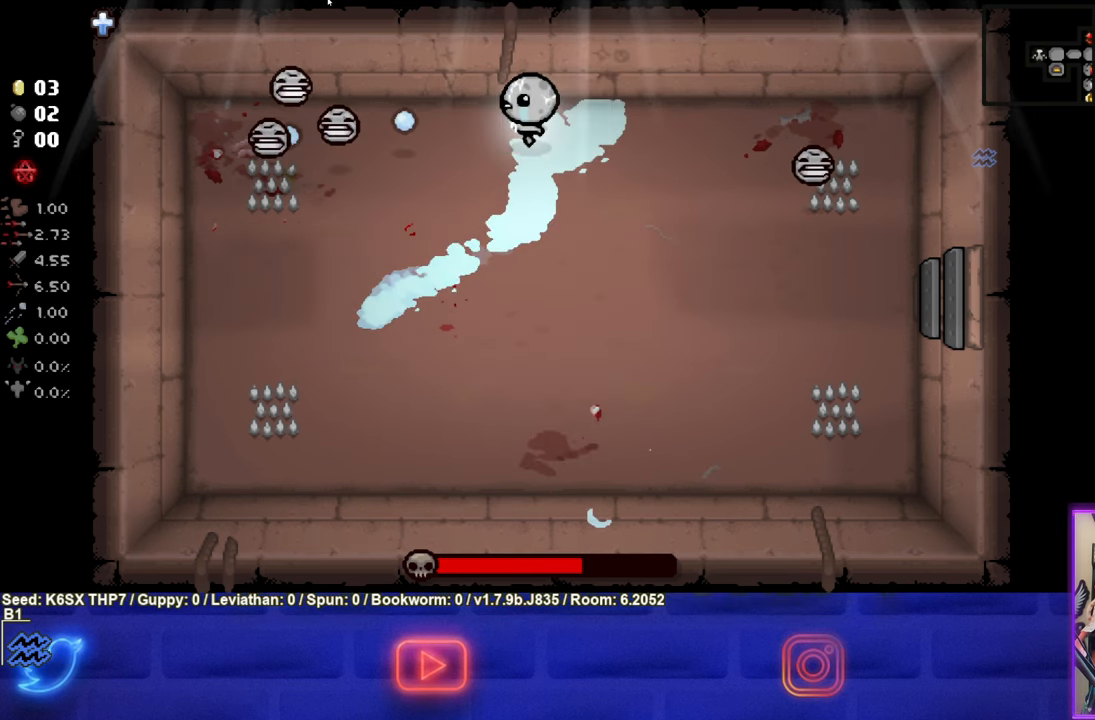
{"buttons": ["SQUARE"], "left_stick": "down-left", "events": [[183, "left_stick", "down-right"], [383, "left_stick", "center"], [450, "left_stick", "down-left"]]}
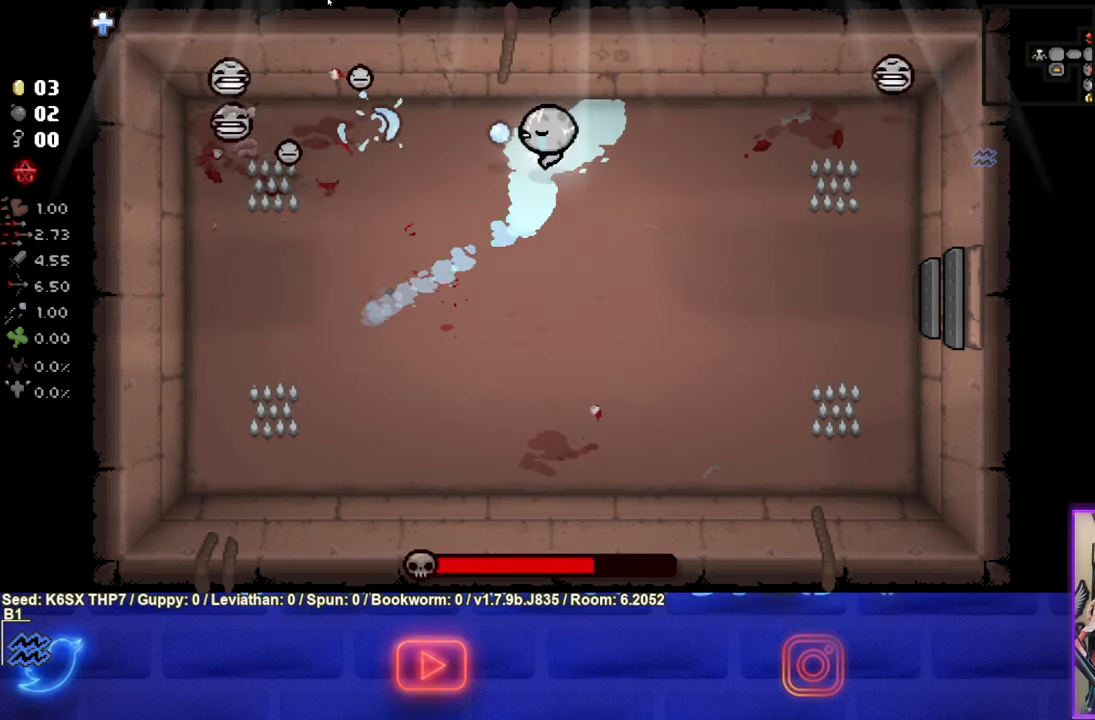
{"buttons": ["SQUARE"], "left_stick": "right", "events": [[167, "left_stick", "center"], [384, "left_stick", "right"]]}
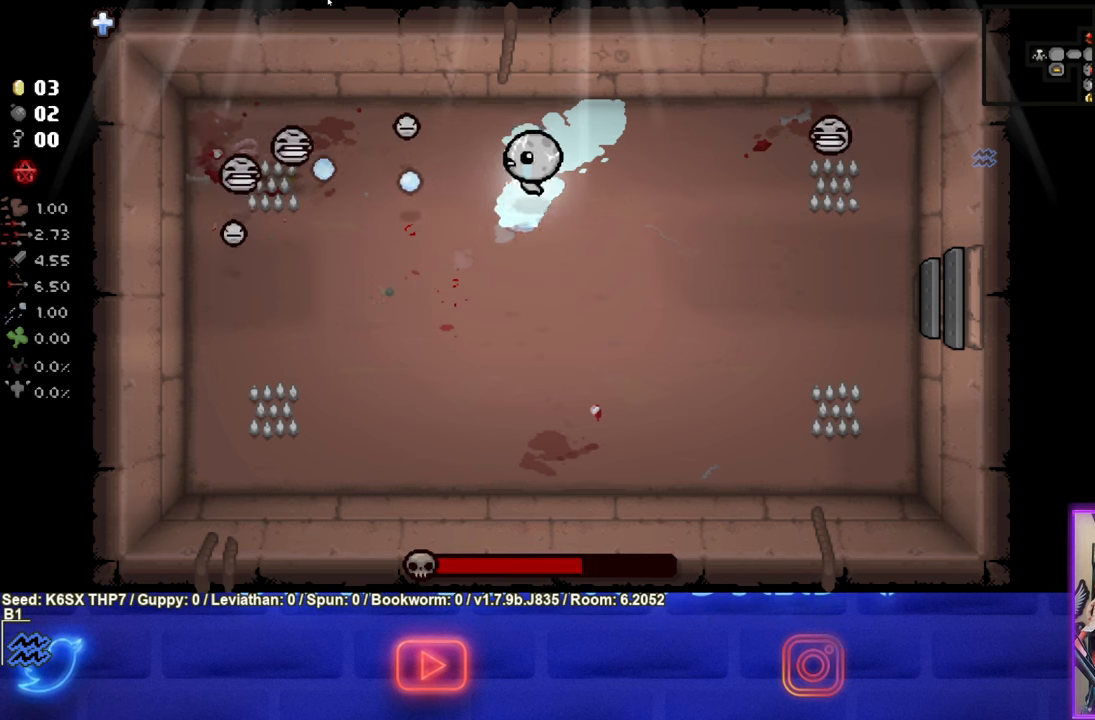
{"buttons": ["SQUARE"], "left_stick": "center", "events": [[17, "left_stick", "center"], [167, "left_stick", "right"], [267, "left_stick", "center"]]}
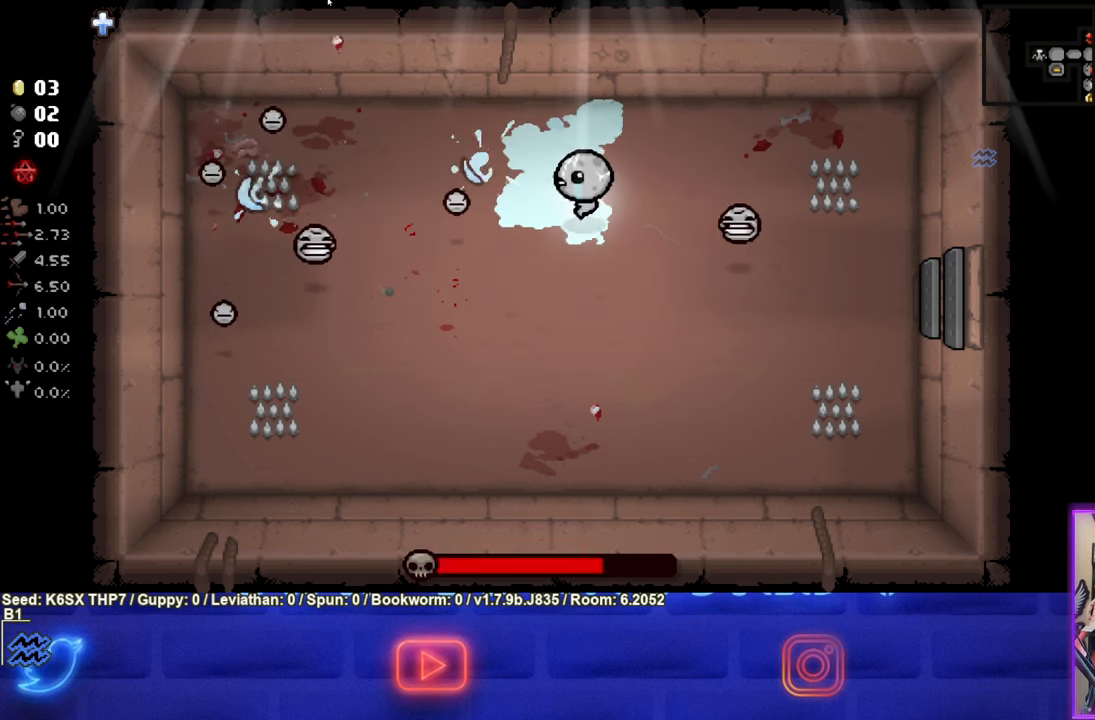
{"buttons": ["CROSS"], "left_stick": "down", "events": [[134, "left_stick", "up"], [184, "SQUARE", "up"], [300, "left_stick", "center"], [334, "CROSS", "down"], [467, "left_stick", "down"]]}
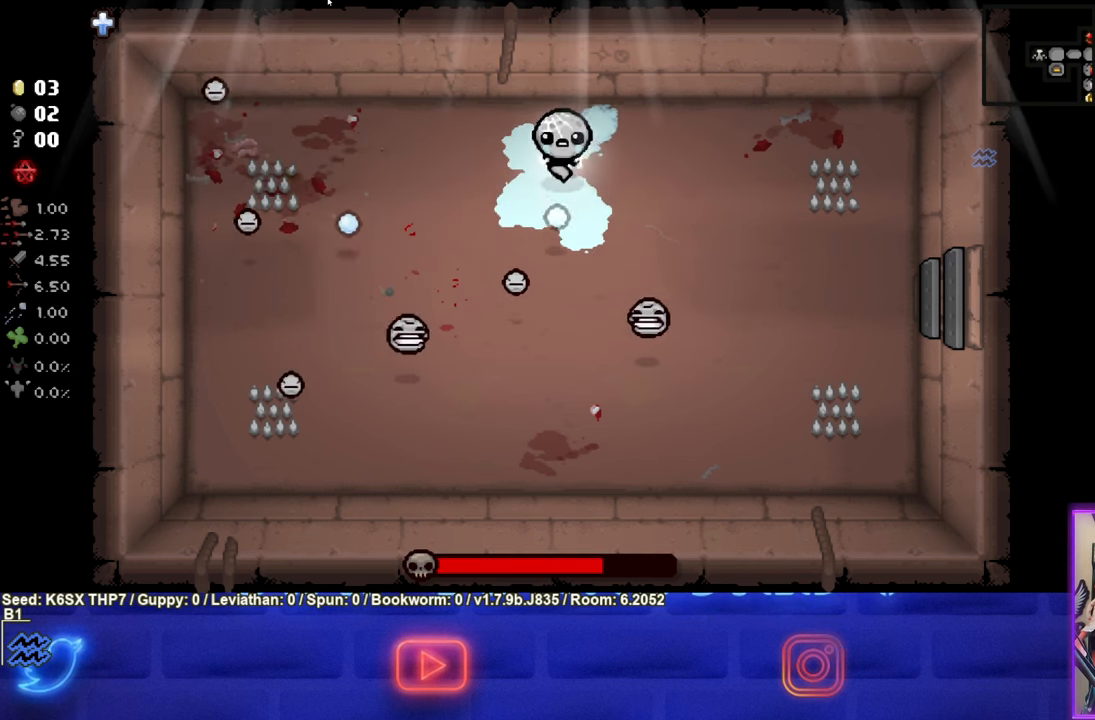
{"buttons": ["CROSS"], "left_stick": "up", "events": [[467, "left_stick", "up"]]}
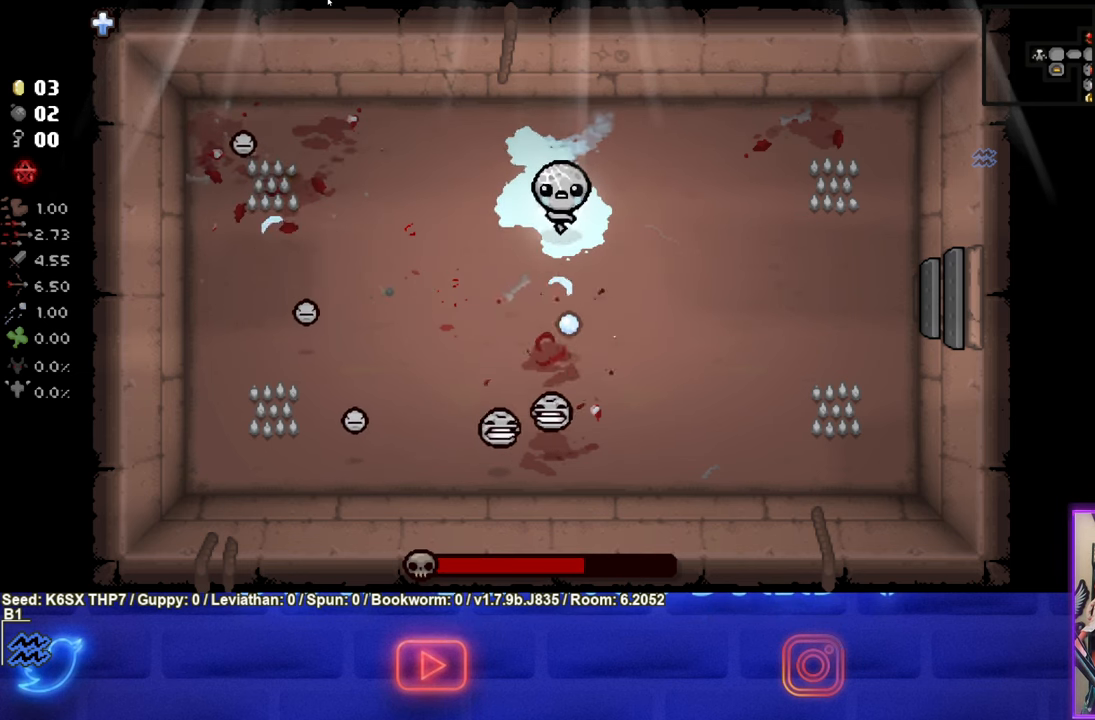
{"buttons": ["CROSS"], "left_stick": "up", "events": [[184, "left_stick", "left"], [367, "left_stick", "up"]]}
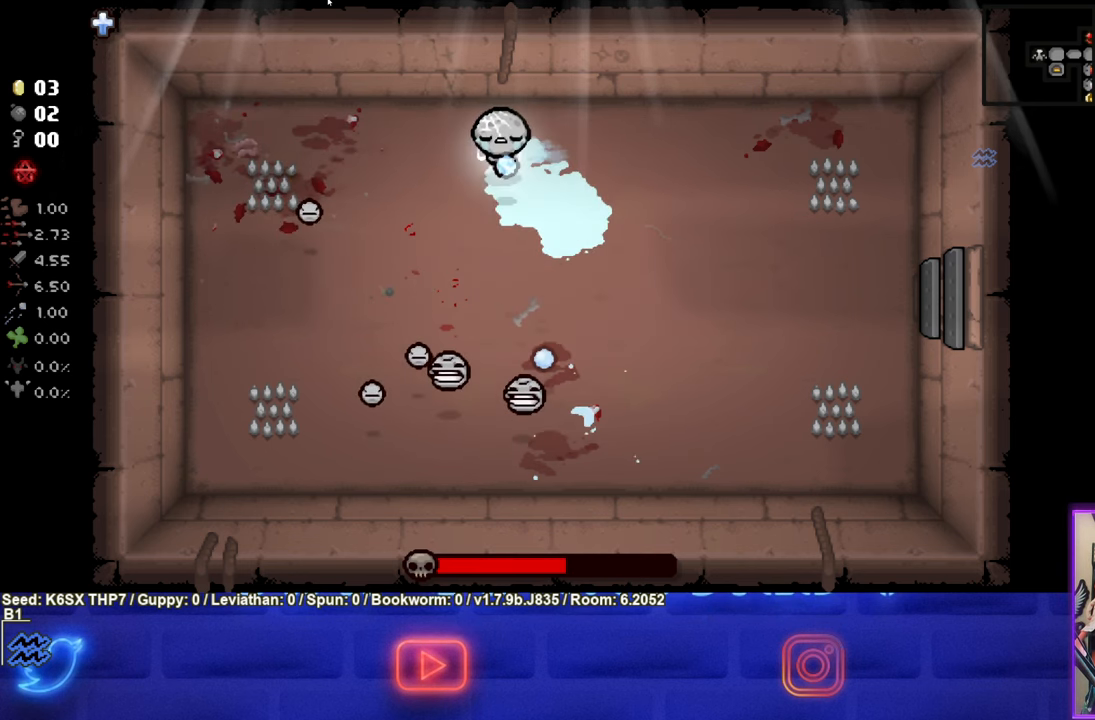
{"buttons": ["CROSS"], "left_stick": "up-right", "events": [[150, "left_stick", "up-right"], [300, "left_stick", "right"], [467, "left_stick", "up-right"]]}
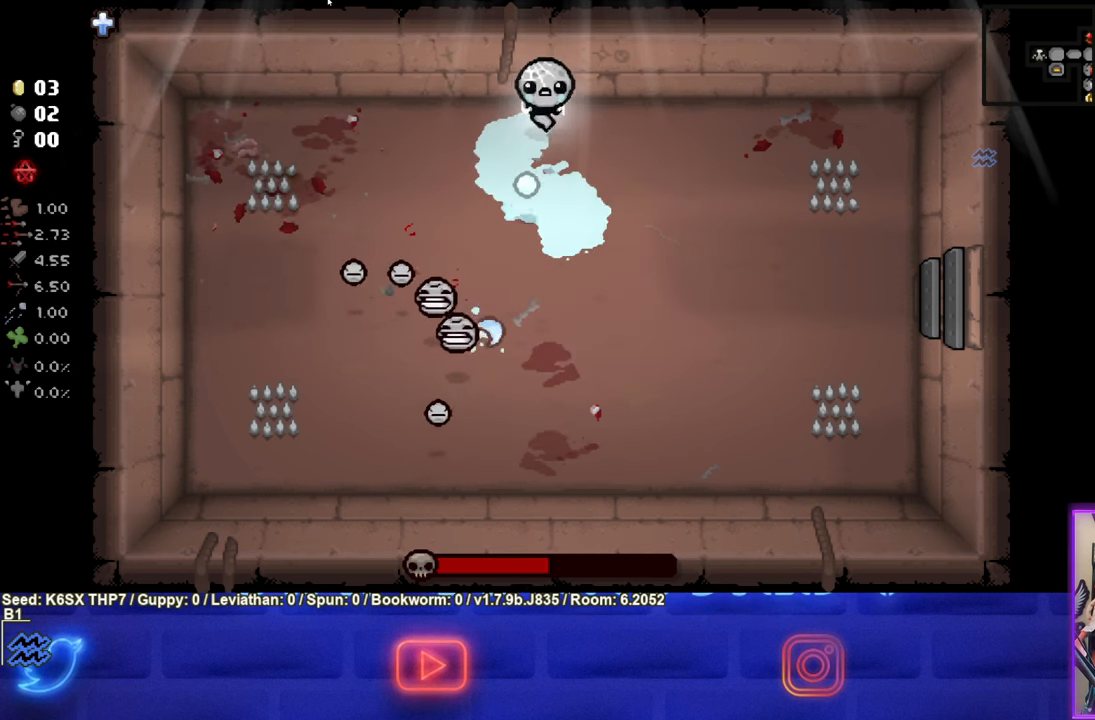
{"buttons": ["SQUARE"], "left_stick": "down-right", "events": [[100, "left_stick", "right"], [250, "left_stick", "down-right"], [267, "CROSS", "up"], [484, "SQUARE", "down"]]}
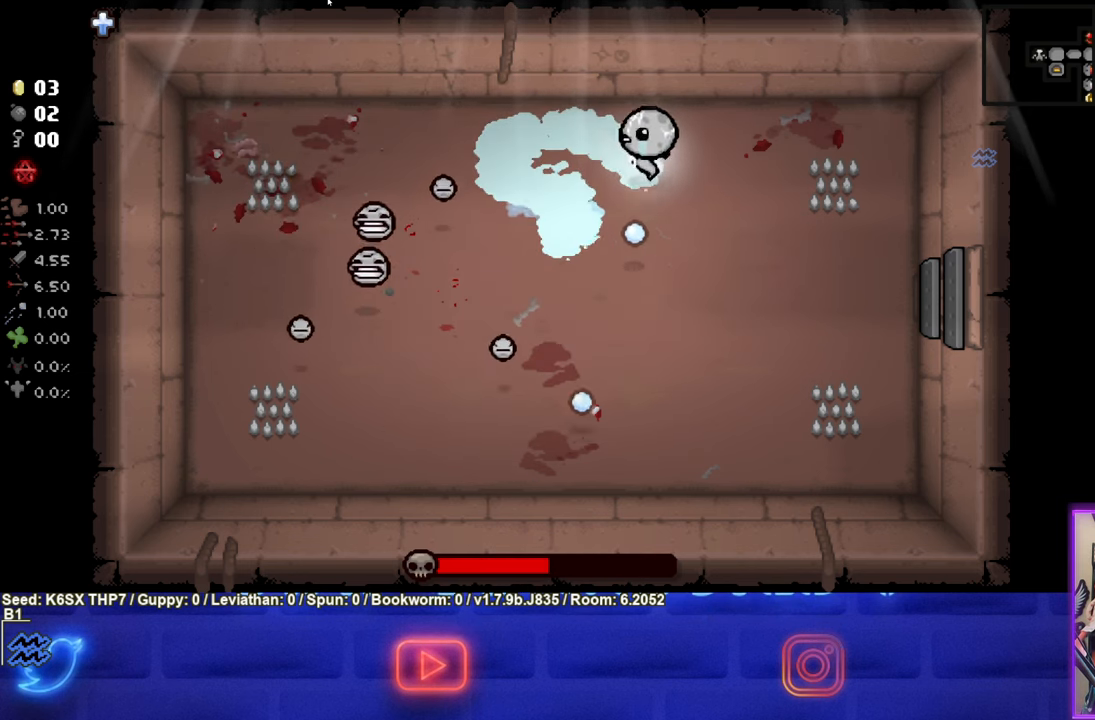
{"buttons": ["SQUARE"], "left_stick": "down-right", "events": [[17, "left_stick", "up-right"], [284, "left_stick", "down-right"]]}
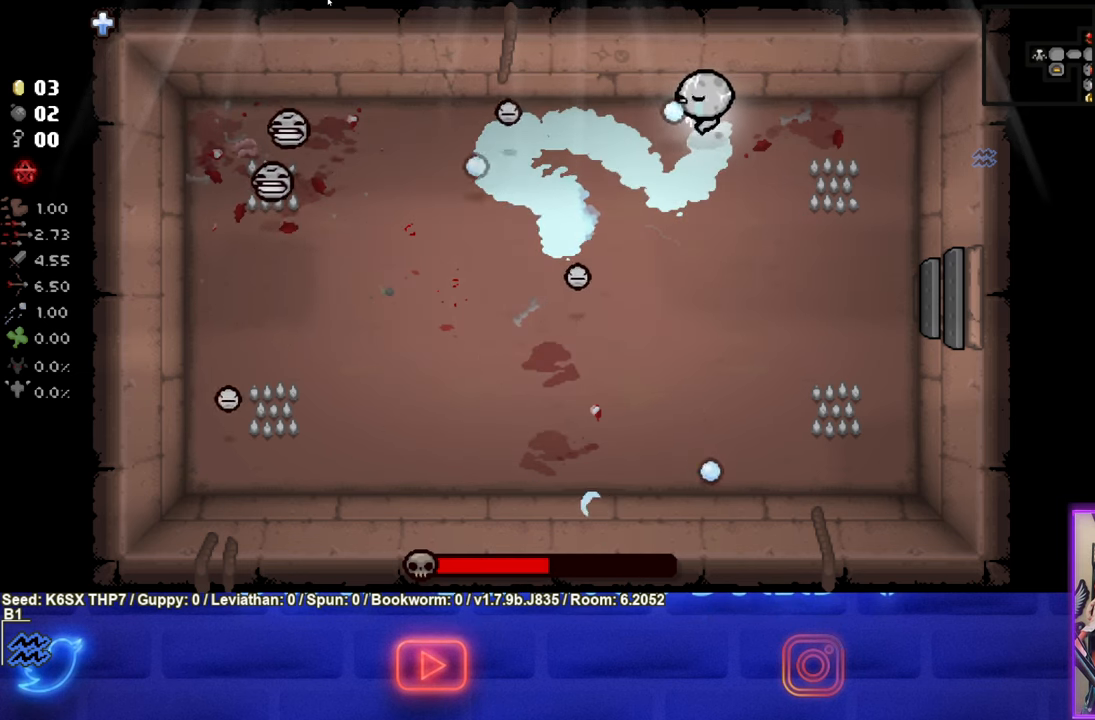
{"buttons": ["SQUARE"], "left_stick": "down-right", "events": [[84, "left_stick", "right"], [483, "left_stick", "down-right"]]}
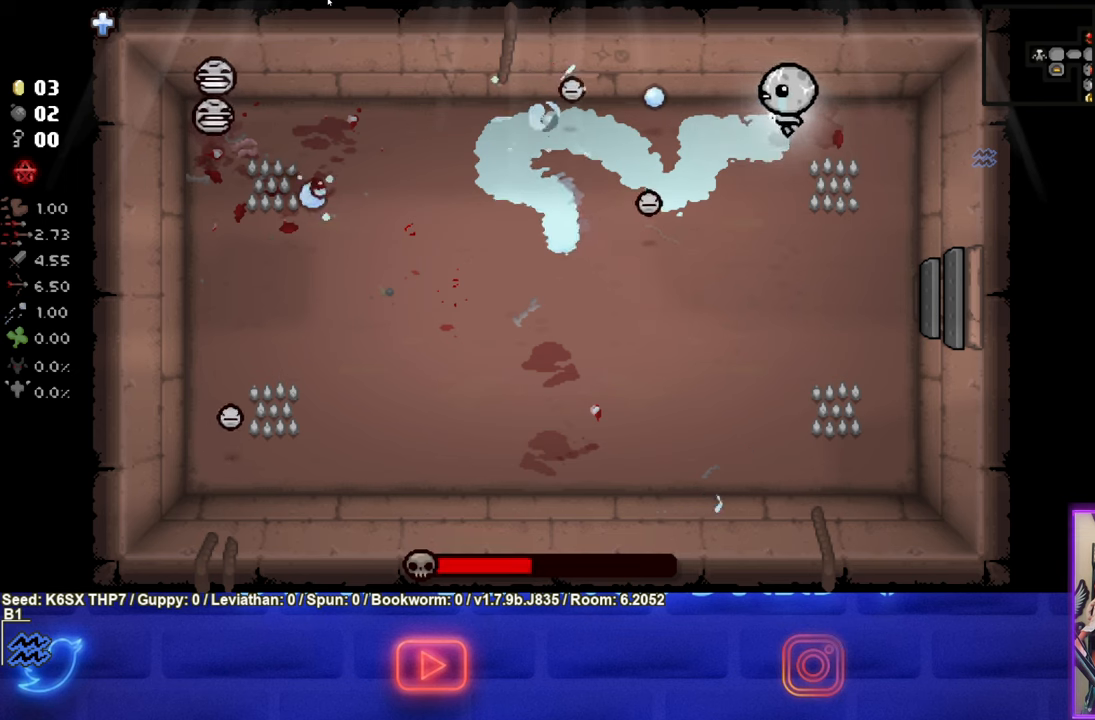
{"buttons": [], "left_stick": "down", "events": [[183, "left_stick", "down"], [216, "SQUARE", "up"]]}
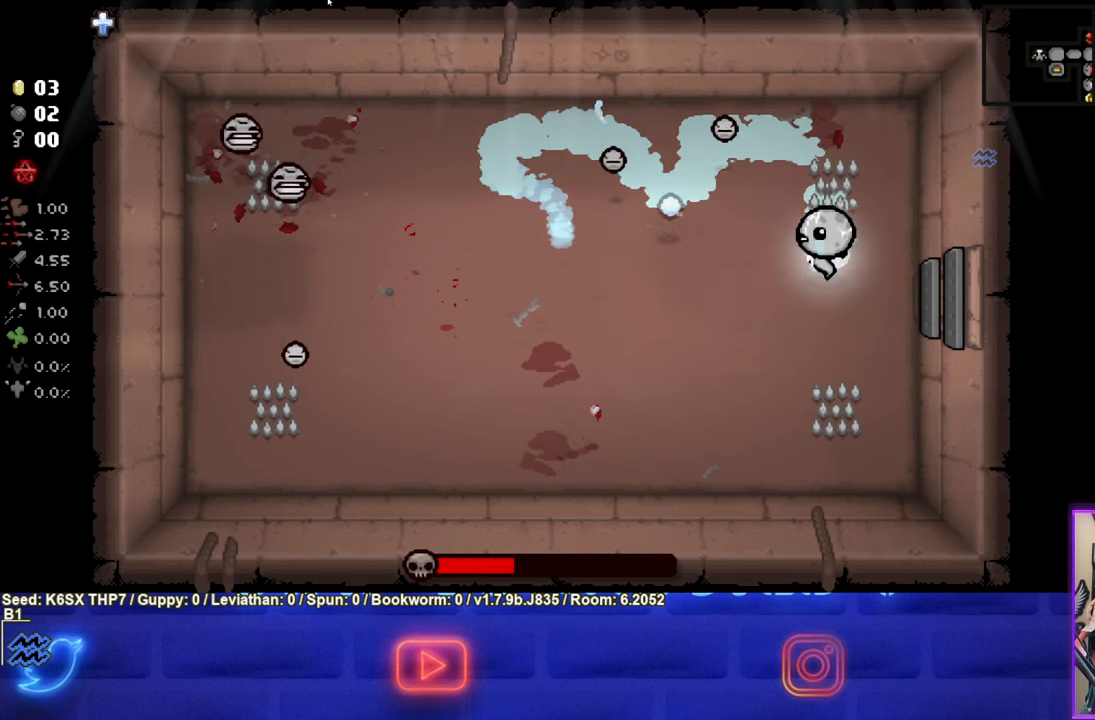
{"buttons": ["SQUARE"], "left_stick": "center", "events": [[66, "left_stick", "center"], [383, "left_stick", "up"], [450, "SQUARE", "down"], [466, "left_stick", "center"]]}
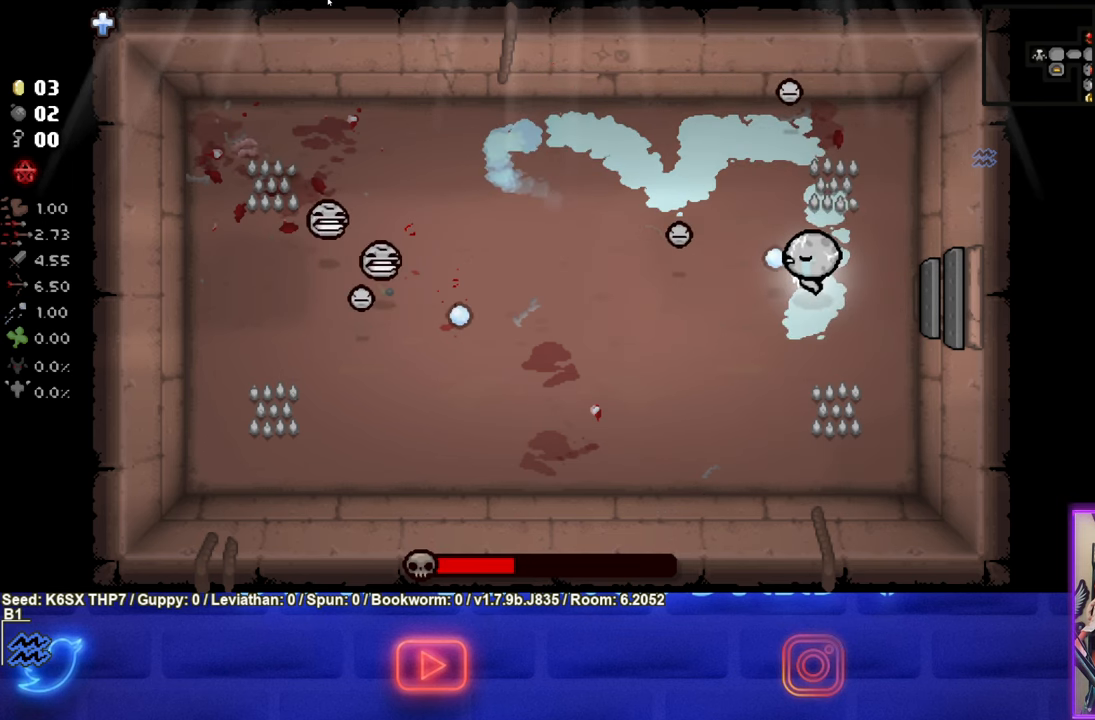
{"buttons": [], "left_stick": "up-left", "events": [[183, "left_stick", "left"], [266, "left_stick", "up-left"], [283, "SQUARE", "up"]]}
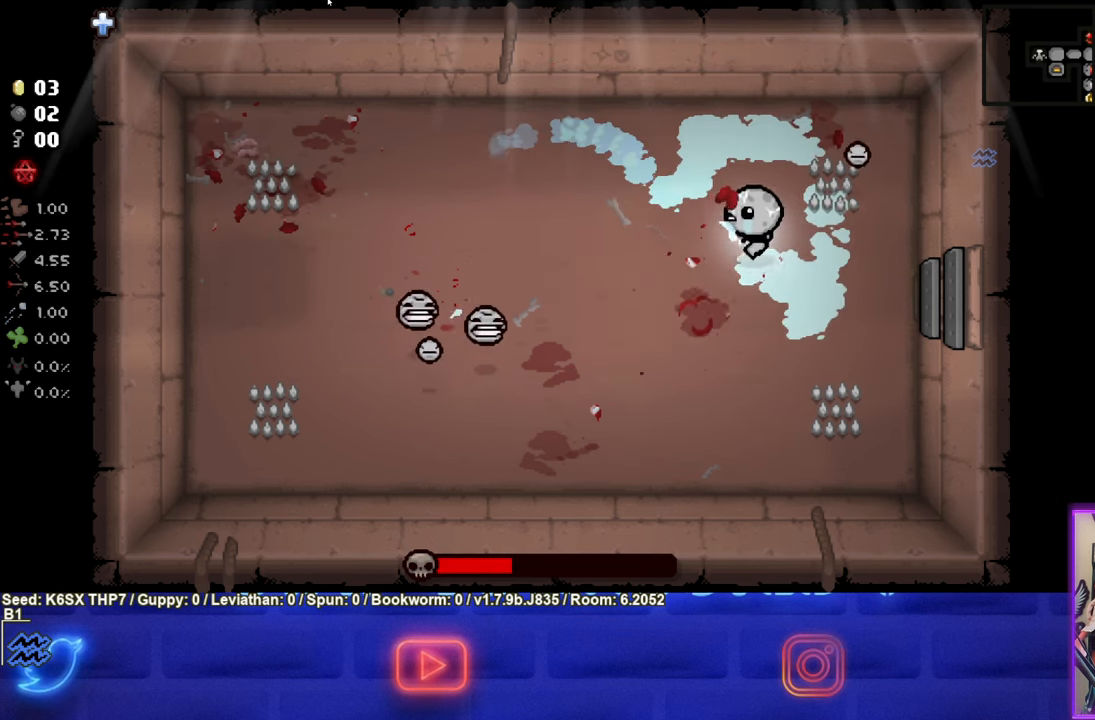
{"buttons": ["CROSS"], "left_stick": "center", "events": [[233, "CROSS", "down"], [366, "left_stick", "center"]]}
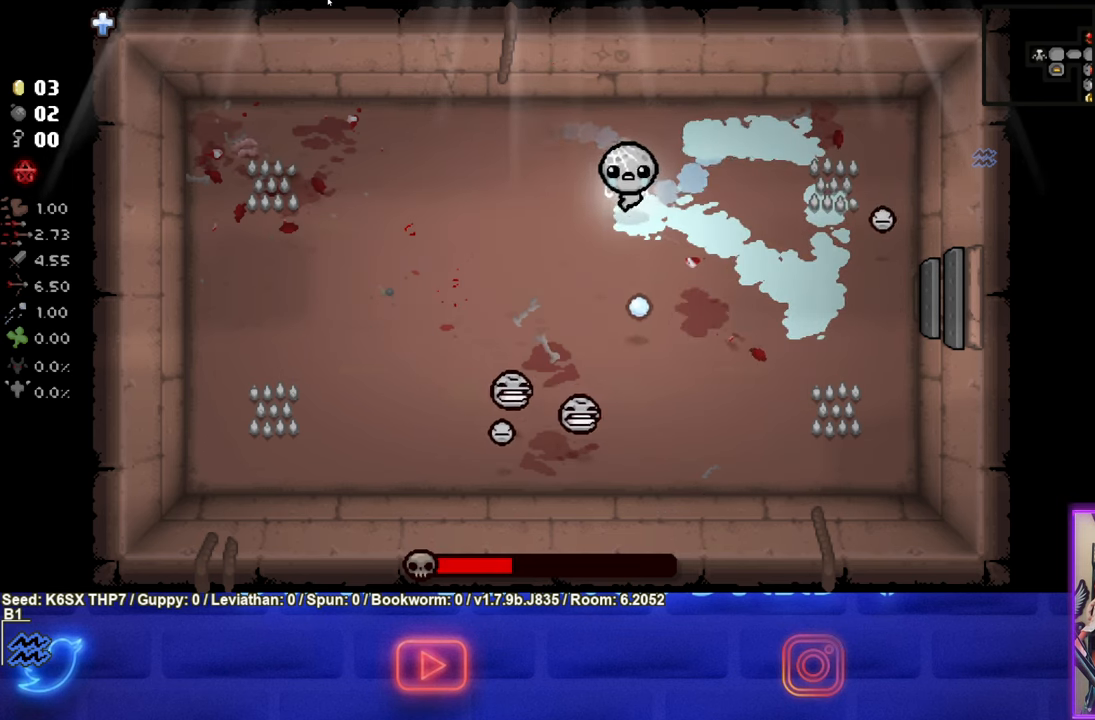
{"buttons": ["CROSS"], "left_stick": "center", "events": []}
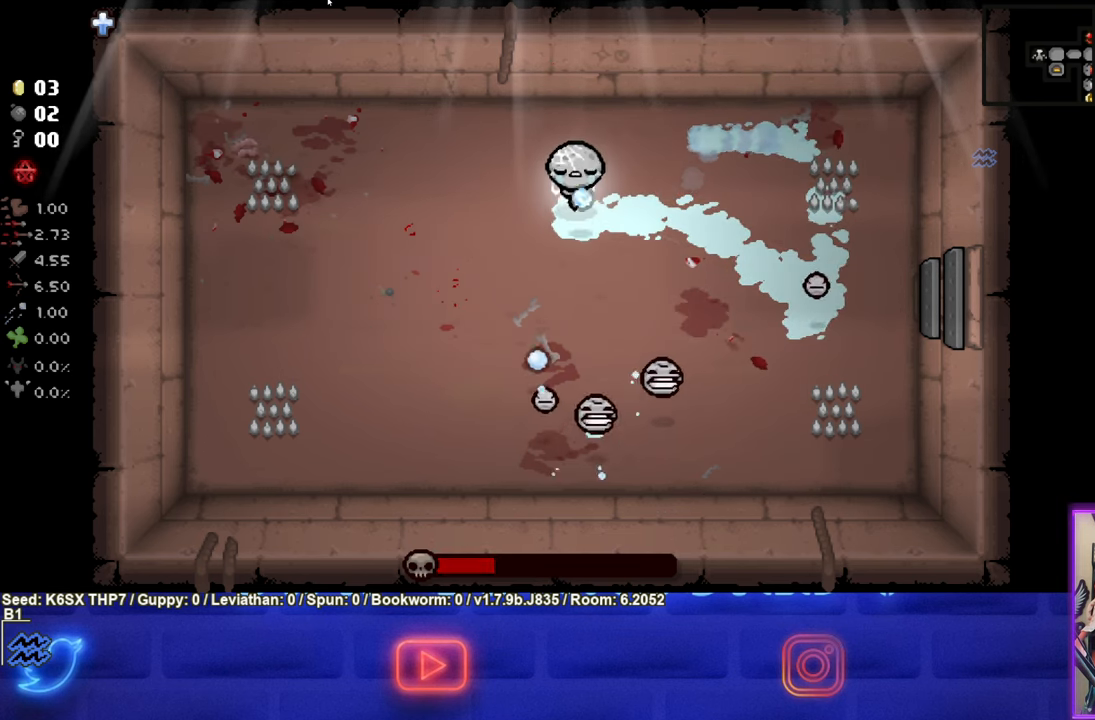
{"buttons": [], "left_stick": "down-left", "events": [[100, "left_stick", "up-right"], [250, "left_stick", "center"], [383, "left_stick", "down-left"], [450, "CROSS", "up"]]}
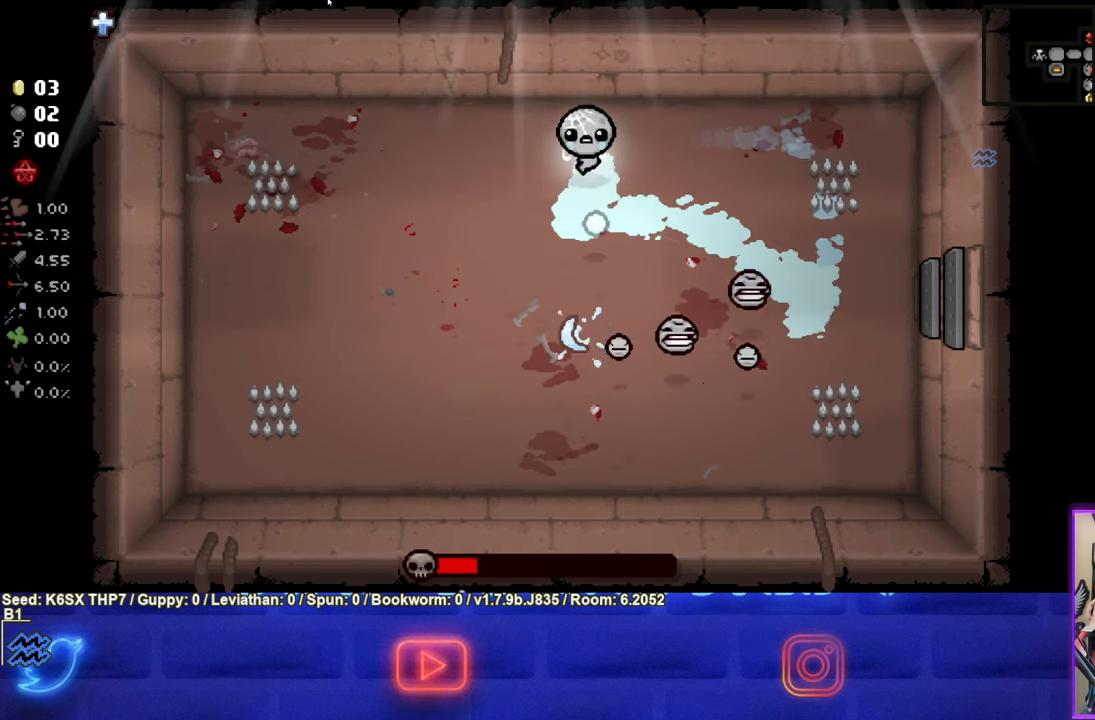
{"buttons": [], "left_stick": "down-left", "events": []}
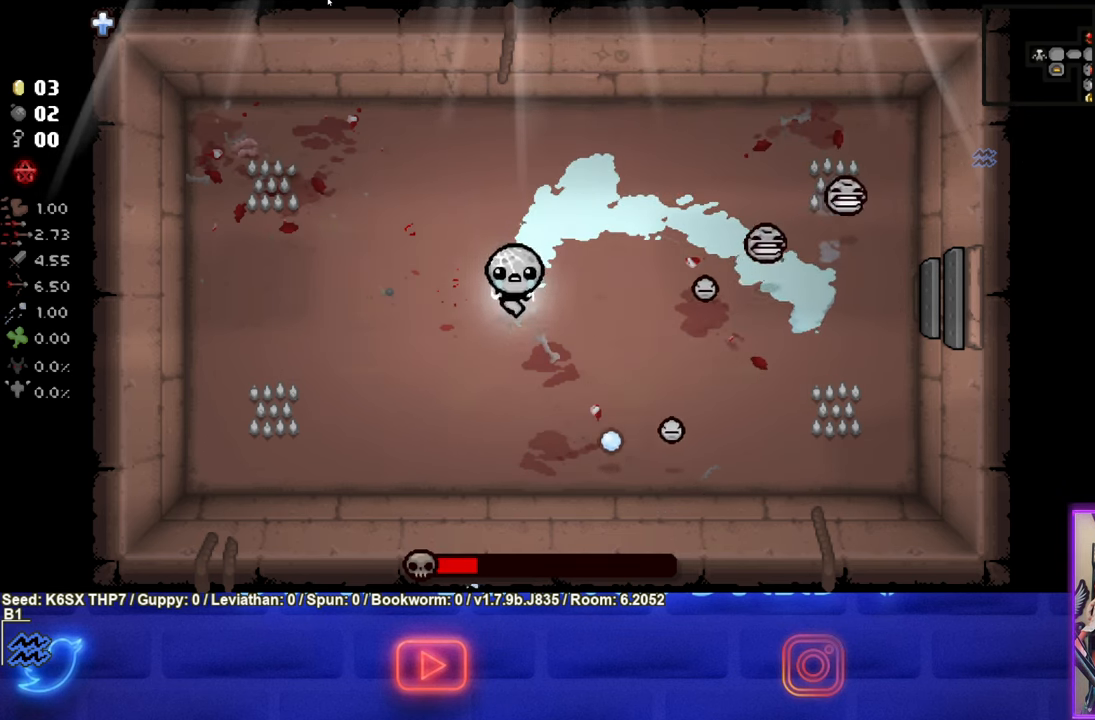
{"buttons": ["CIRCLE"], "left_stick": "center", "events": [[33, "CIRCLE", "down"], [300, "left_stick", "left"], [500, "left_stick", "center"]]}